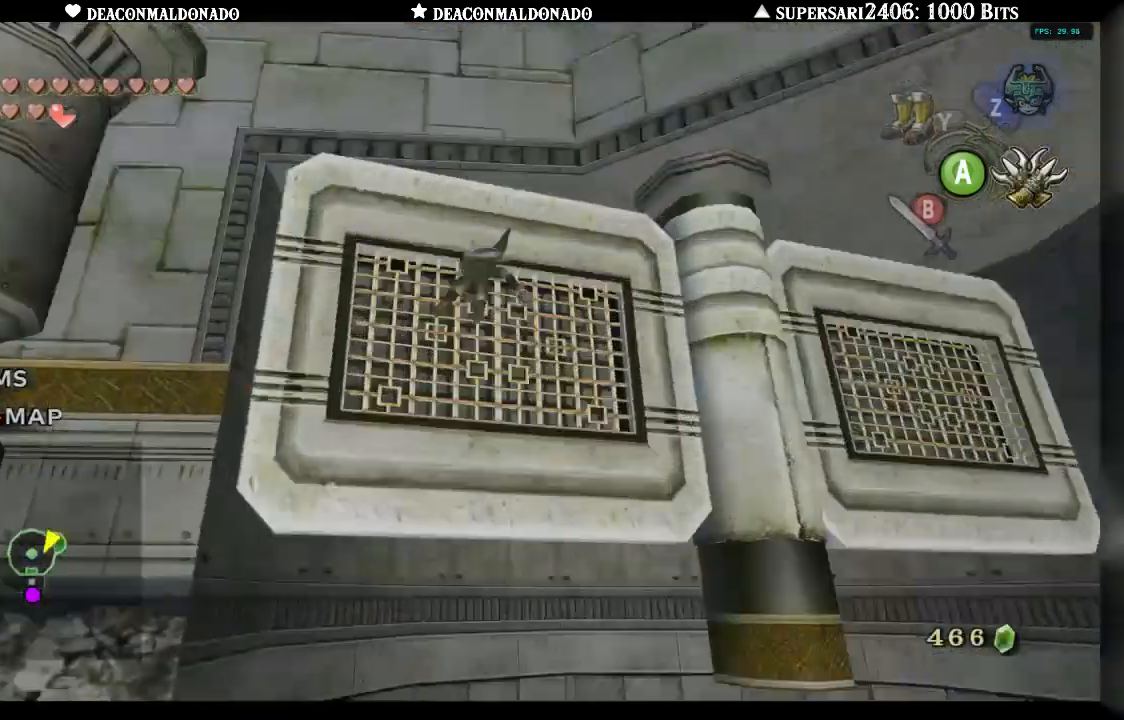
Gameplay with a controller (Nintendo layout); each line is a JSON object with the inputs held at the frame after it (dt_ms = milliseconds from this image to that frame). "events" lists button and stick changes between this image and that frame as [ms after this image, input, new state], when the widget could be followed in between. Not read: DPAD_UP L3 R1 R3.
{"dt_ms": 500, "buttons": [], "left_stick": "center", "right_stick": "center", "events": []}
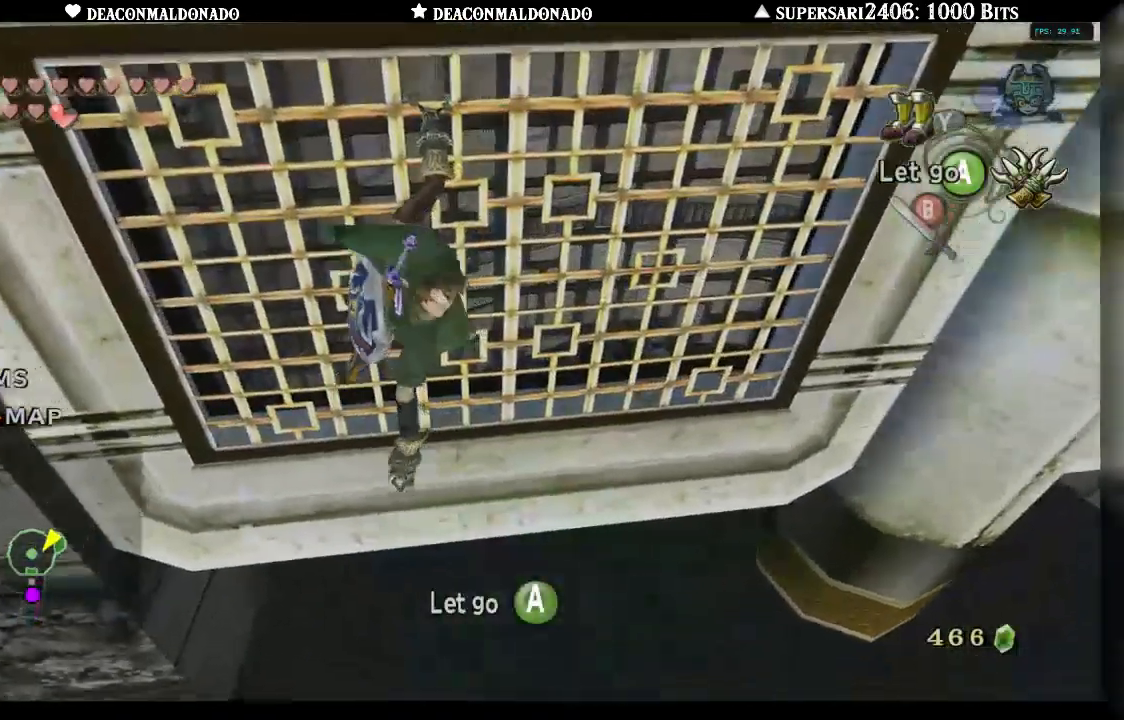
{"dt_ms": 500, "buttons": [], "left_stick": "center", "right_stick": "center", "events": []}
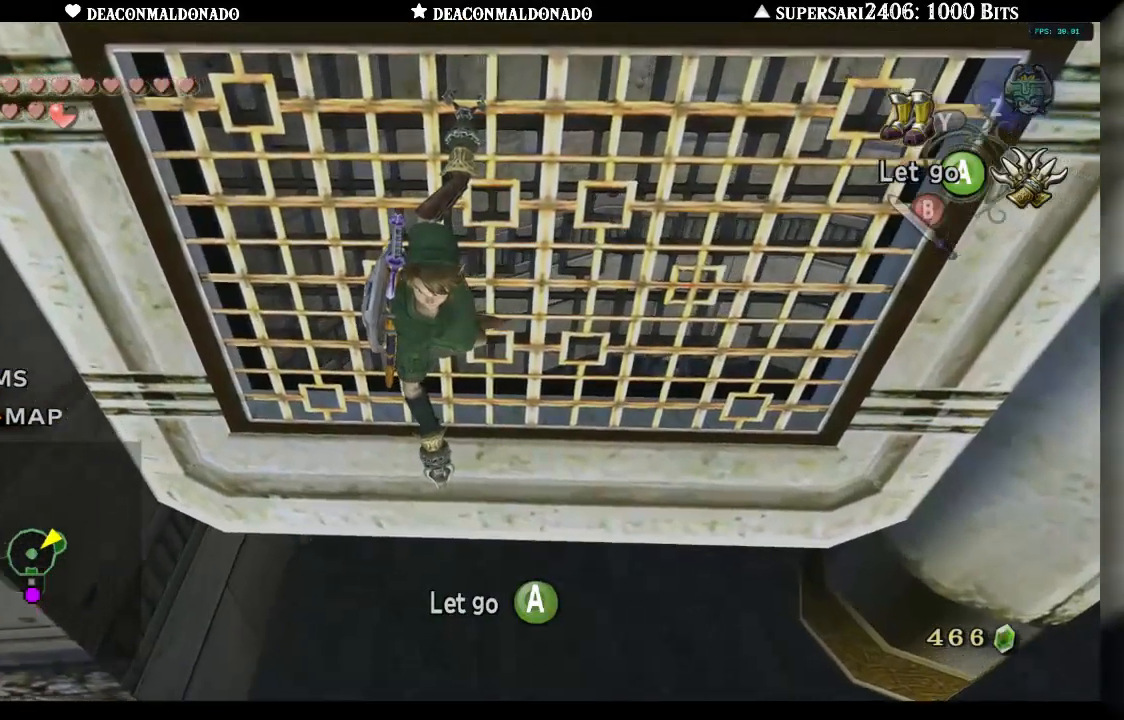
{"dt_ms": 500, "buttons": [], "left_stick": "center", "right_stick": "center", "events": []}
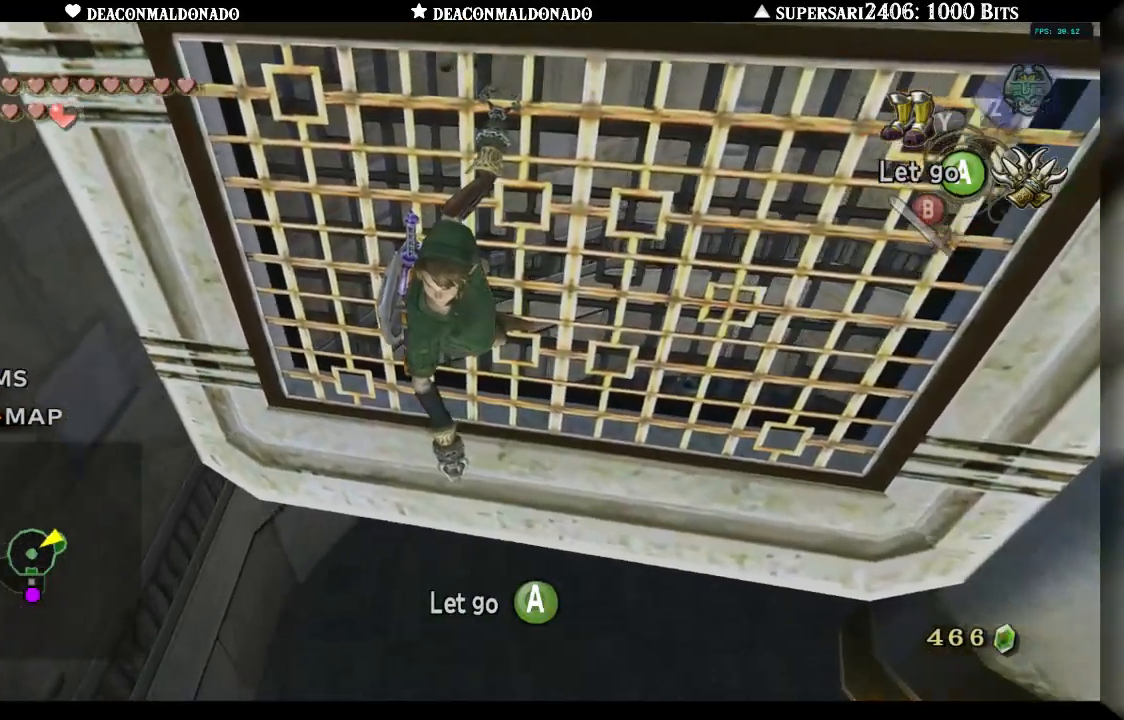
{"dt_ms": 500, "buttons": [], "left_stick": "center", "right_stick": "center", "events": []}
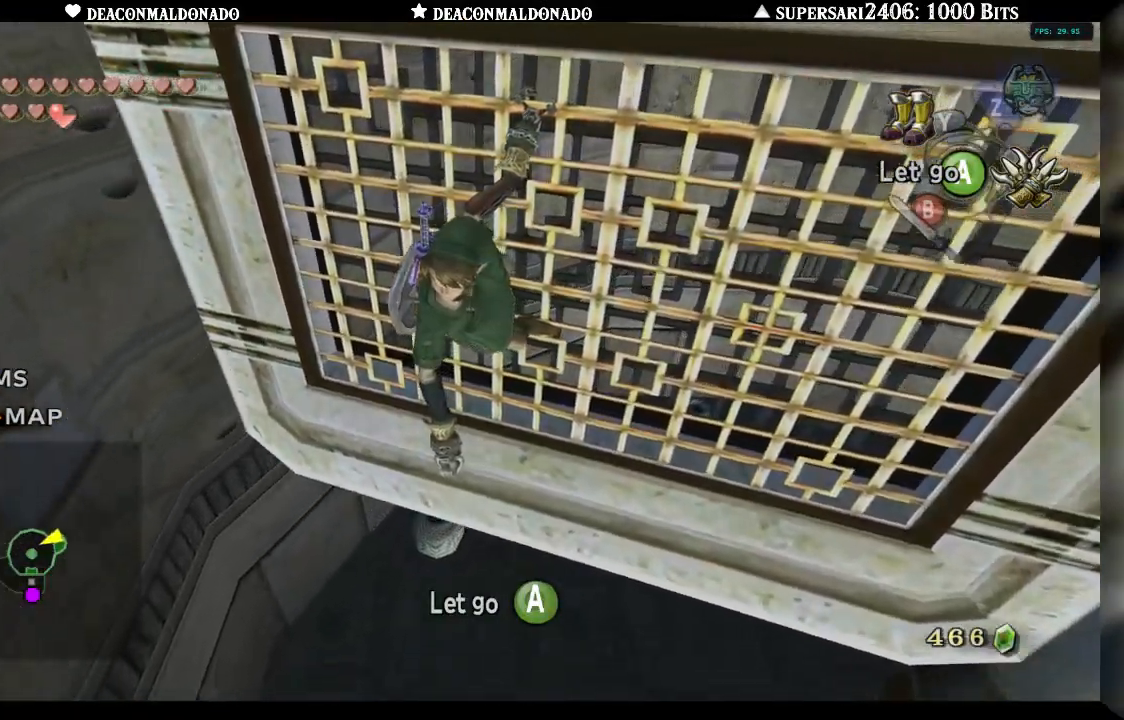
{"dt_ms": 500, "buttons": [], "left_stick": "center", "right_stick": "center", "events": []}
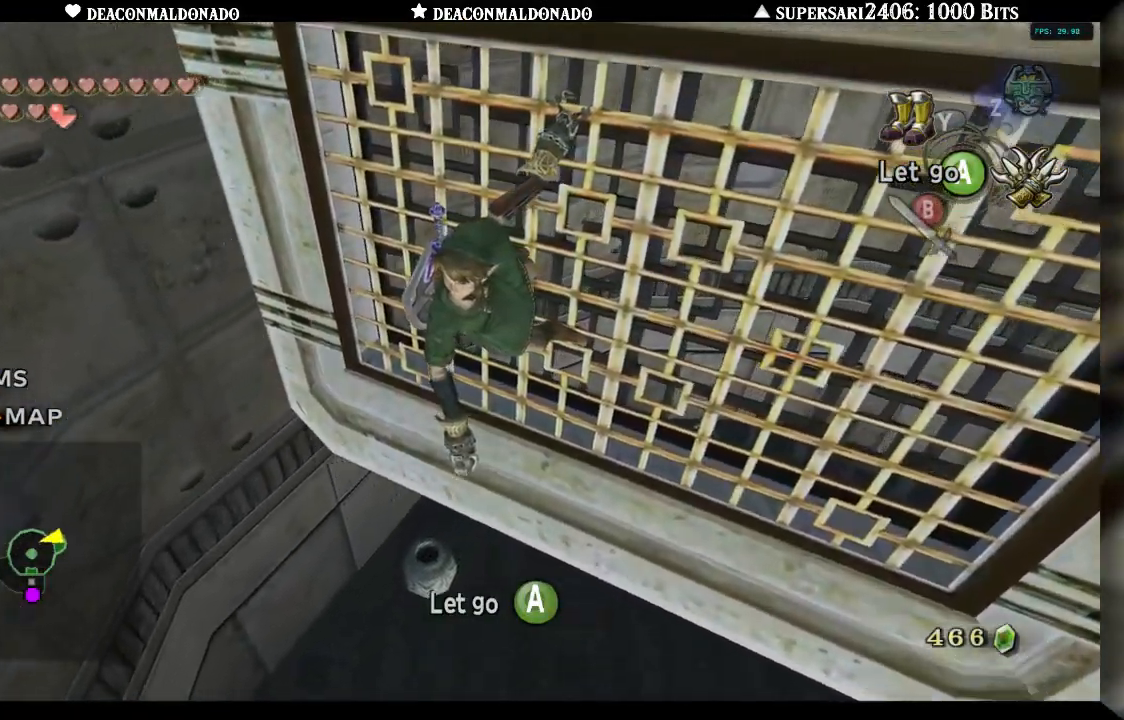
{"dt_ms": 500, "buttons": [], "left_stick": "center", "right_stick": "center", "events": [[150, "A", "down"], [250, "A", "up"]]}
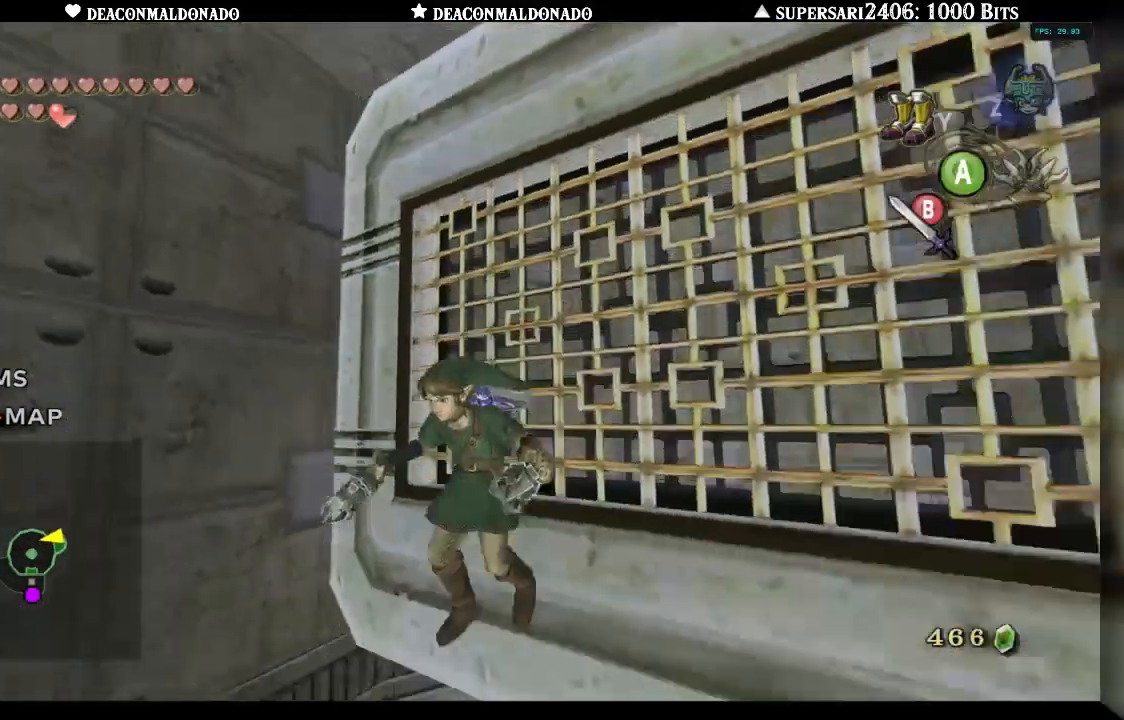
{"dt_ms": 1000, "buttons": [], "left_stick": "up-right", "right_stick": "center", "events": [[333, "B", "down"], [367, "left_stick", "up-right"], [433, "B", "up"]]}
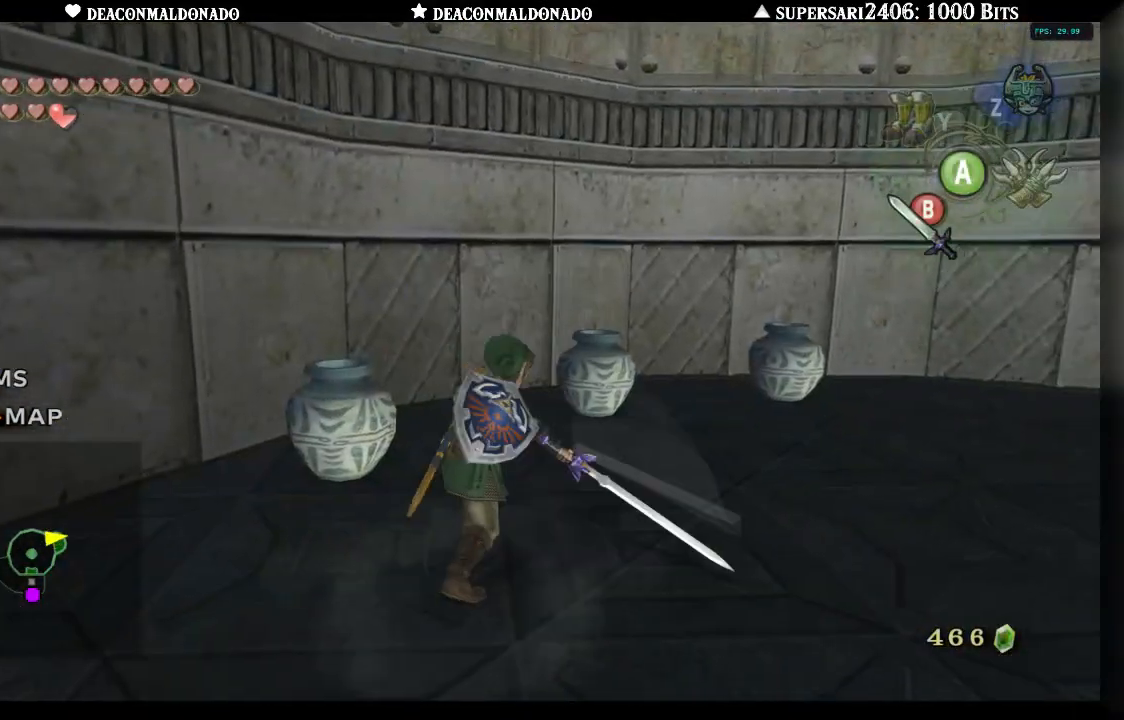
{"dt_ms": 500, "buttons": [], "left_stick": "right", "right_stick": "center", "events": [[33, "left_stick", "up-left"], [267, "B", "down"], [317, "left_stick", "up-right"], [383, "B", "up"], [400, "left_stick", "right"]]}
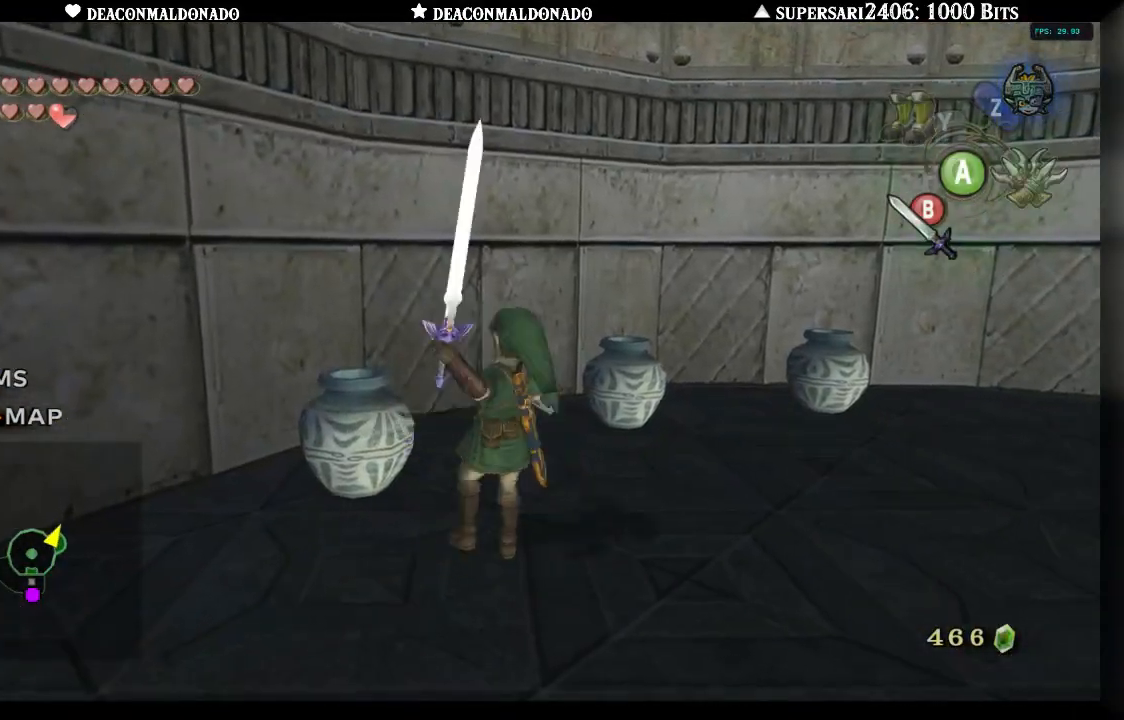
{"dt_ms": 500, "buttons": [], "left_stick": "left", "right_stick": "center", "events": [[100, "left_stick", "up-right"], [333, "left_stick", "up-left"], [433, "left_stick", "left"]]}
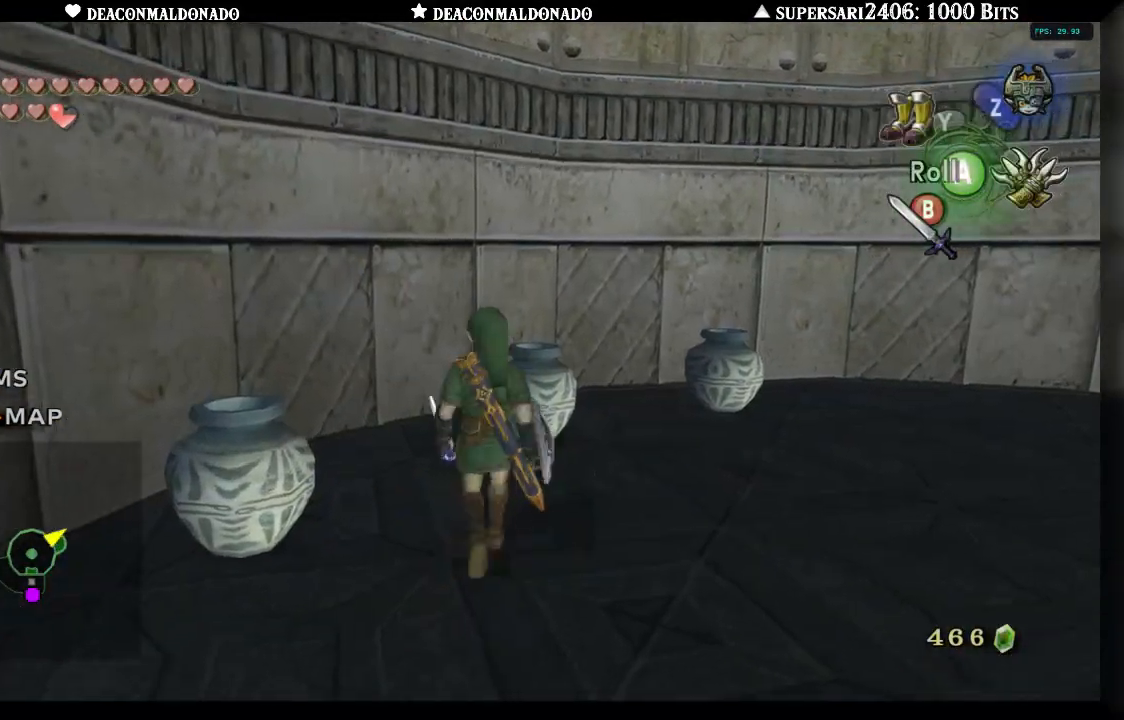
{"dt_ms": 500, "buttons": ["B"], "left_stick": "down", "right_stick": "center", "events": [[67, "left_stick", "up"], [167, "left_stick", "right"], [233, "left_stick", "down"], [367, "left_stick", "up"], [400, "B", "down"], [450, "left_stick", "right"], [500, "left_stick", "down"]]}
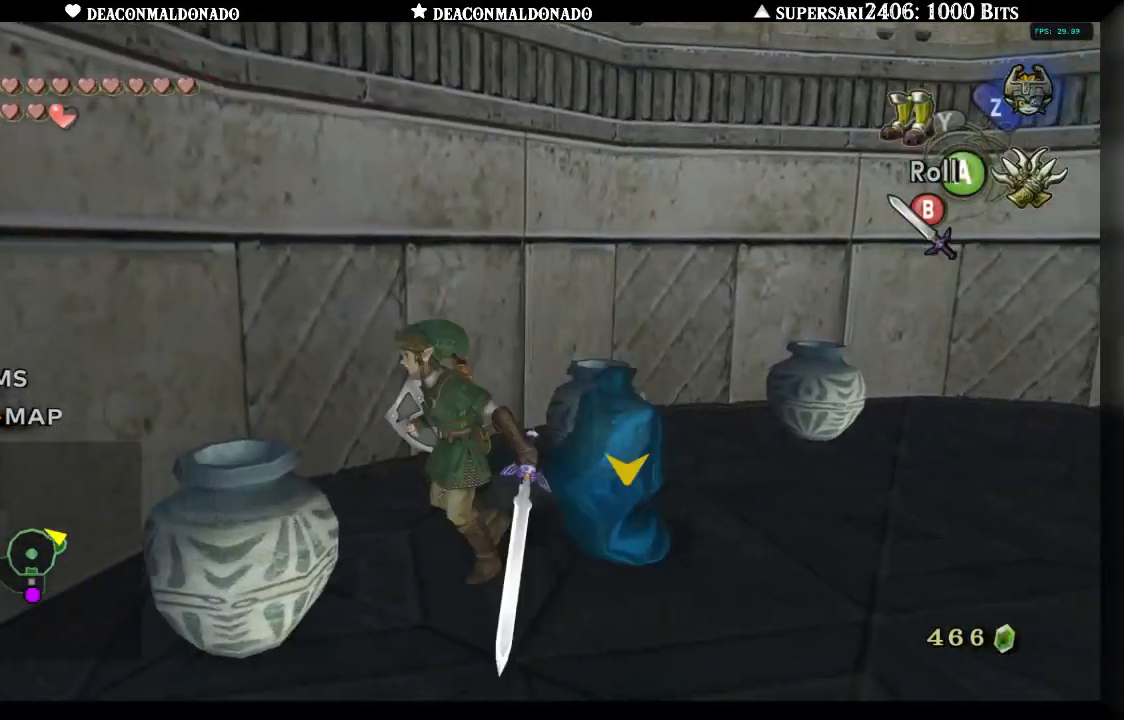
{"dt_ms": 500, "buttons": [], "left_stick": "center", "right_stick": "center", "events": [[17, "B", "up"], [83, "left_stick", "left"], [133, "left_stick", "up-right"], [233, "left_stick", "right"], [467, "left_stick", "center"]]}
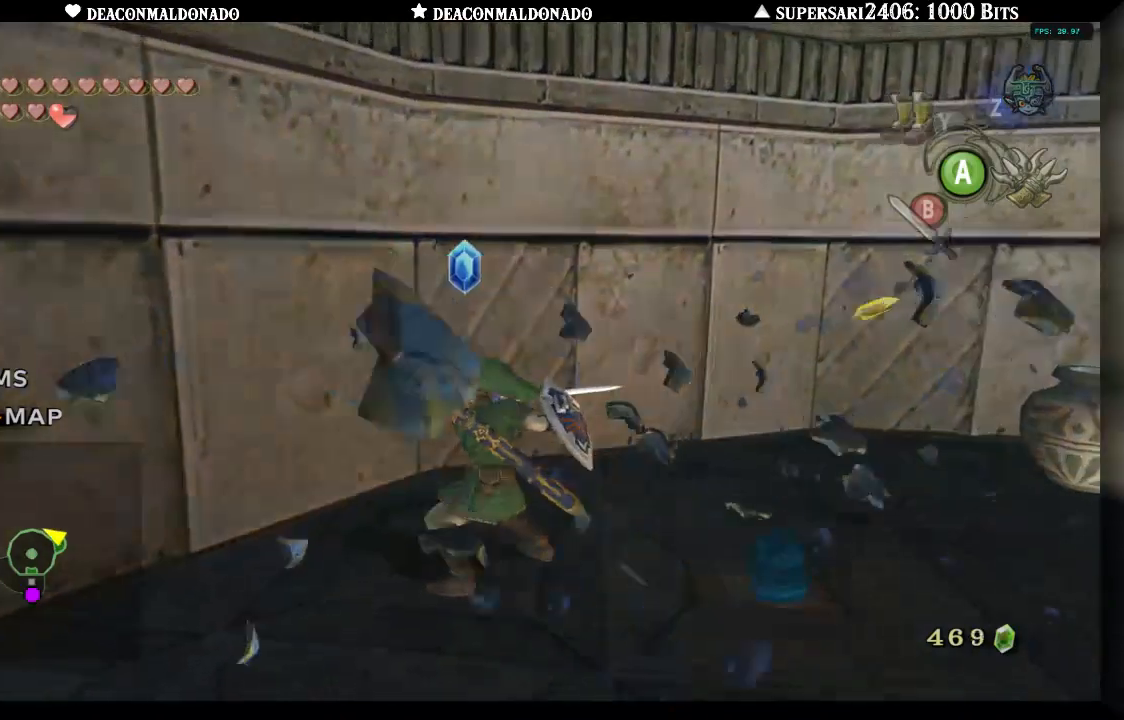
{"dt_ms": 500, "buttons": [], "left_stick": "right", "right_stick": "center", "events": [[300, "left_stick", "right"]]}
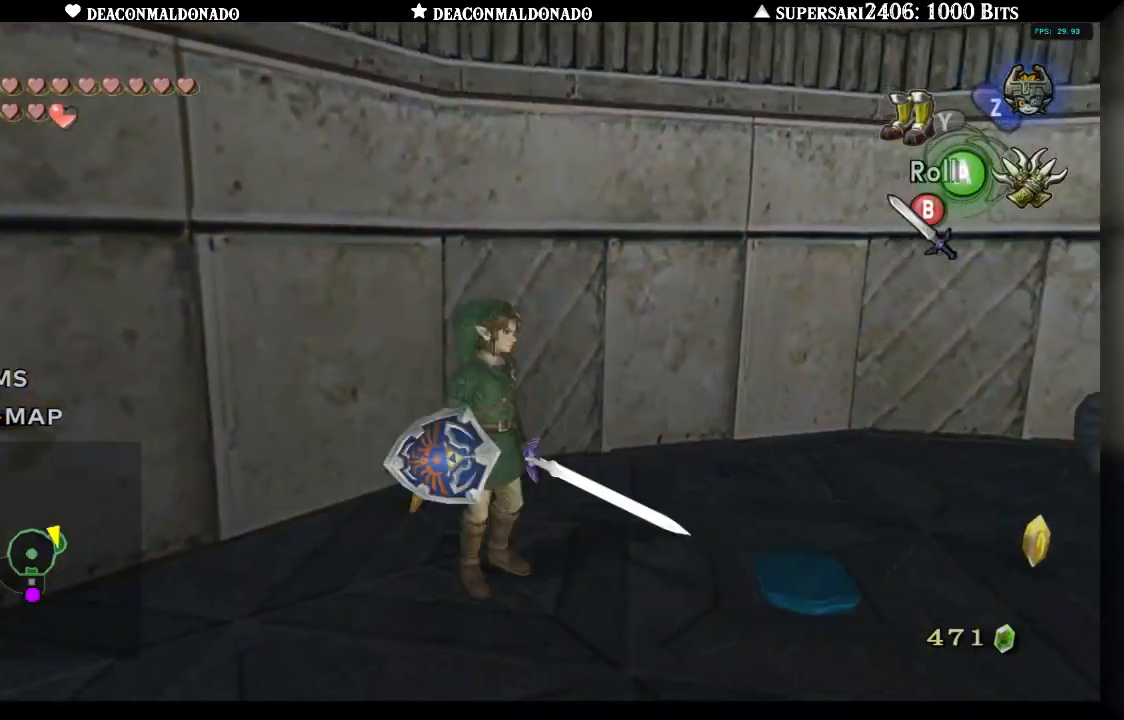
{"dt_ms": 500, "buttons": [], "left_stick": "up-right", "right_stick": "center", "events": [[333, "left_stick", "up-right"]]}
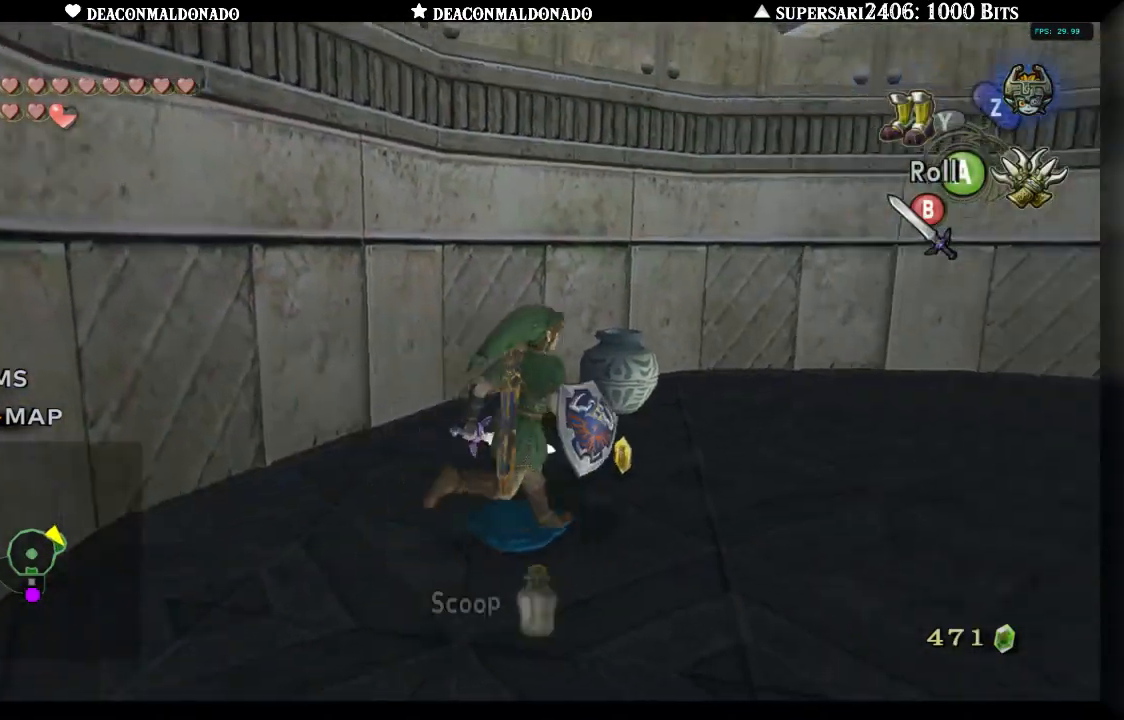
{"dt_ms": 500, "buttons": ["B"], "left_stick": "up", "right_stick": "center", "events": [[17, "left_stick", "up"], [333, "left_stick", "down"], [417, "B", "down"], [417, "left_stick", "left"], [467, "left_stick", "up"]]}
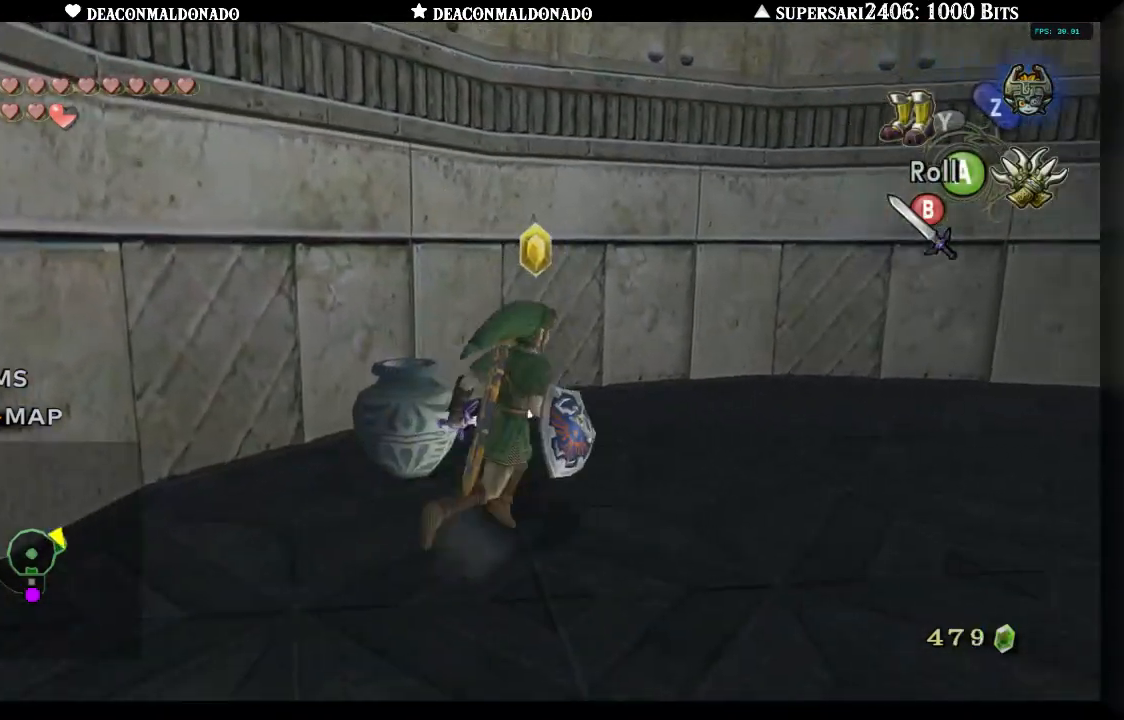
{"dt_ms": 500, "buttons": [], "left_stick": "right", "right_stick": "center", "events": [[17, "B", "up"], [33, "left_stick", "right"], [150, "left_stick", "center"], [350, "left_stick", "up-right"], [450, "left_stick", "right"]]}
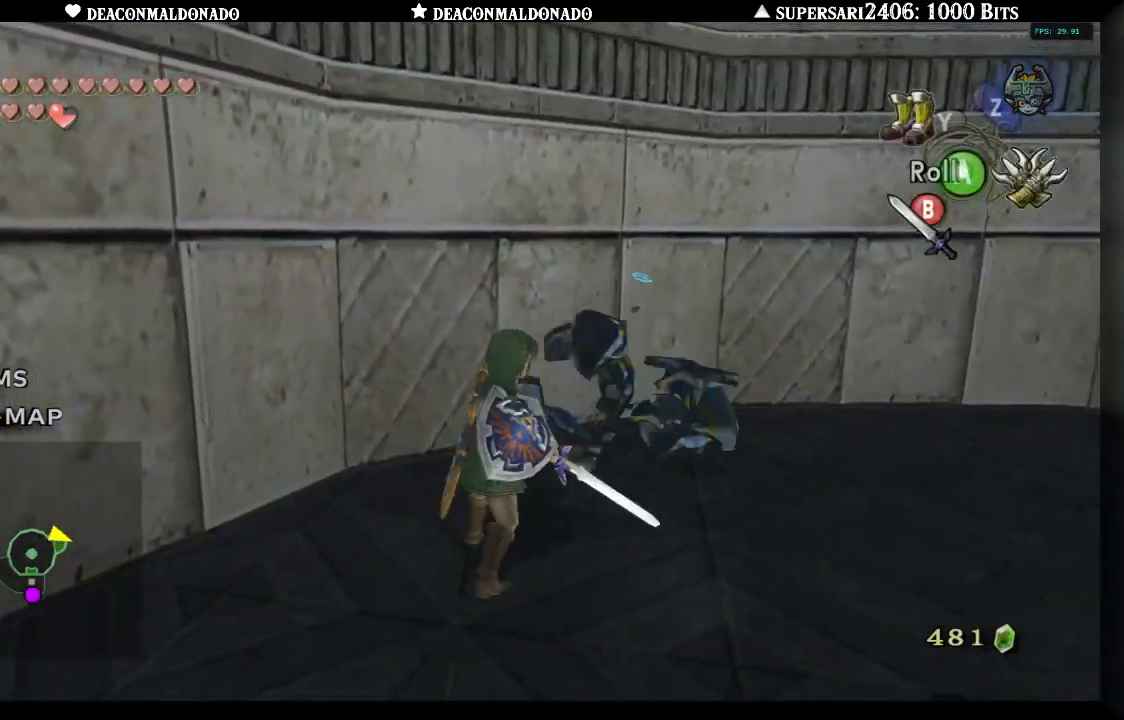
{"dt_ms": 500, "buttons": ["L1"], "left_stick": "center", "right_stick": "center", "events": [[67, "left_stick", "center"], [233, "left_stick", "right"], [283, "left_stick", "down-right"], [383, "L1", "down"], [450, "left_stick", "center"]]}
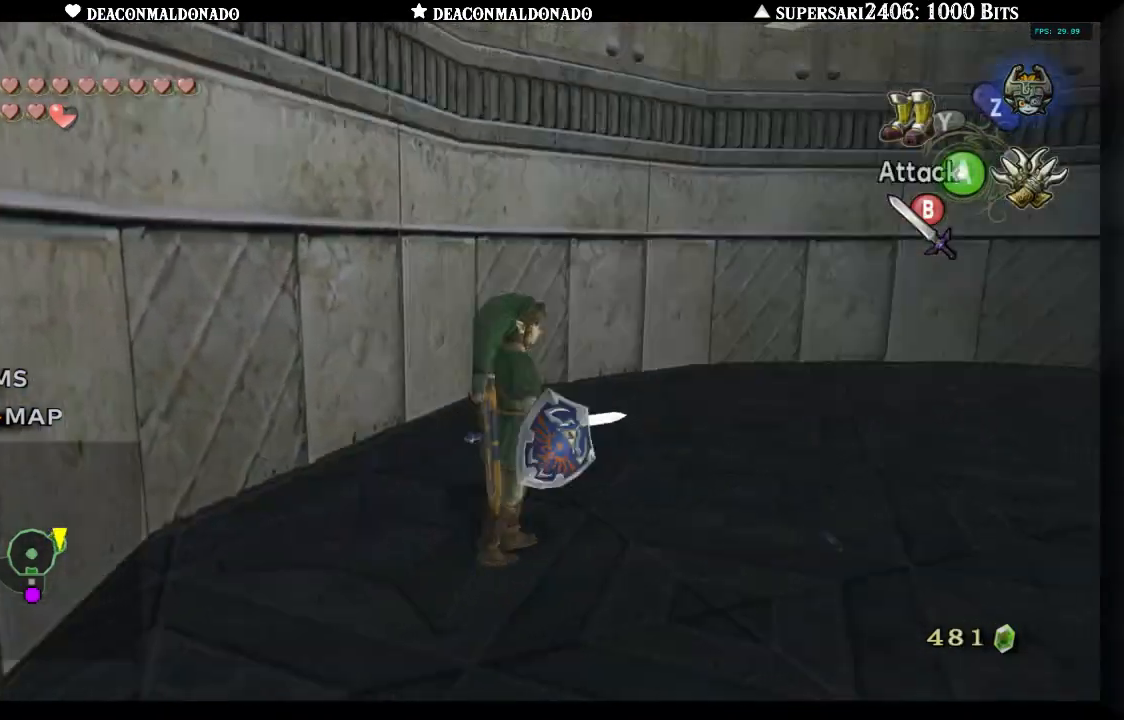
{"dt_ms": 500, "buttons": [], "left_stick": "center", "right_stick": "center", "events": [[17, "L1", "up"]]}
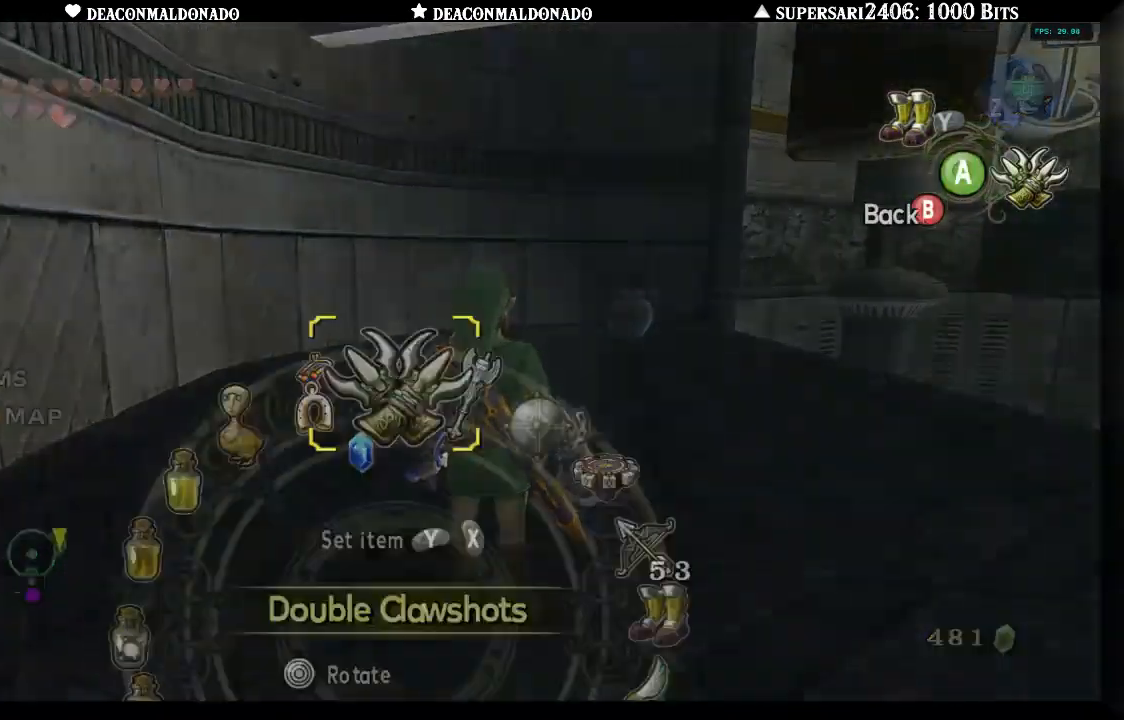
{"dt_ms": 1000, "buttons": [], "left_stick": "center", "right_stick": "center", "events": [[367, "left_stick", "down-left"], [817, "left_stick", "center"]]}
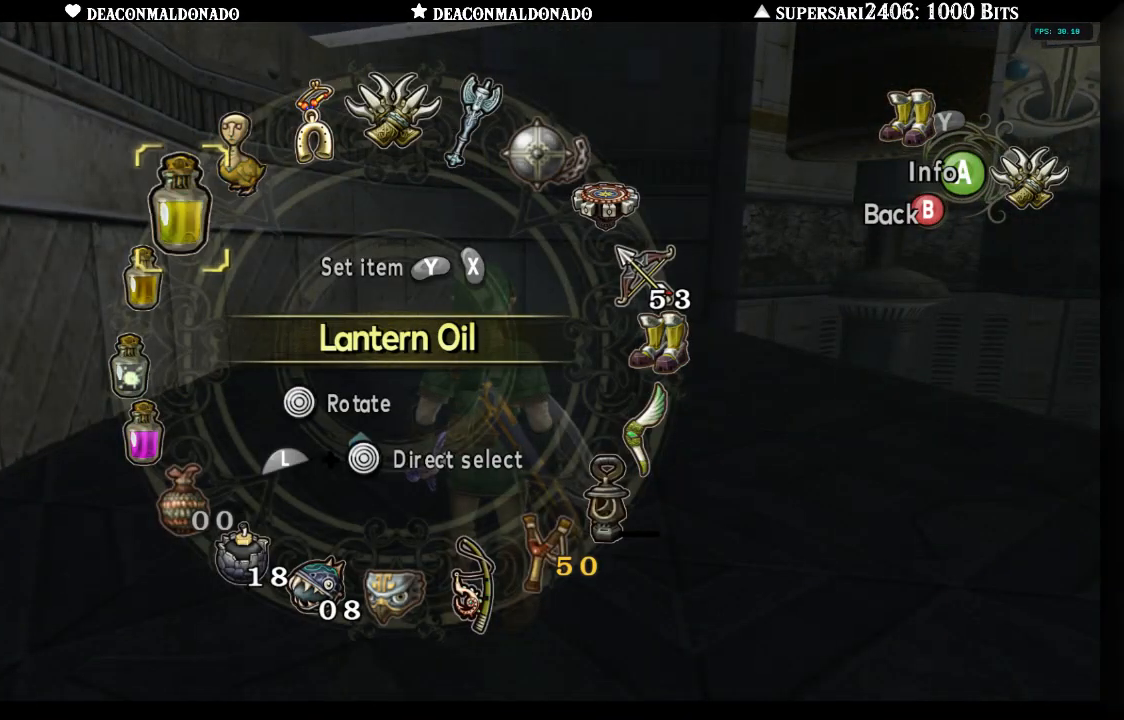
{"dt_ms": 500, "buttons": [], "left_stick": "down-left", "right_stick": "center", "events": [[433, "left_stick", "down-left"]]}
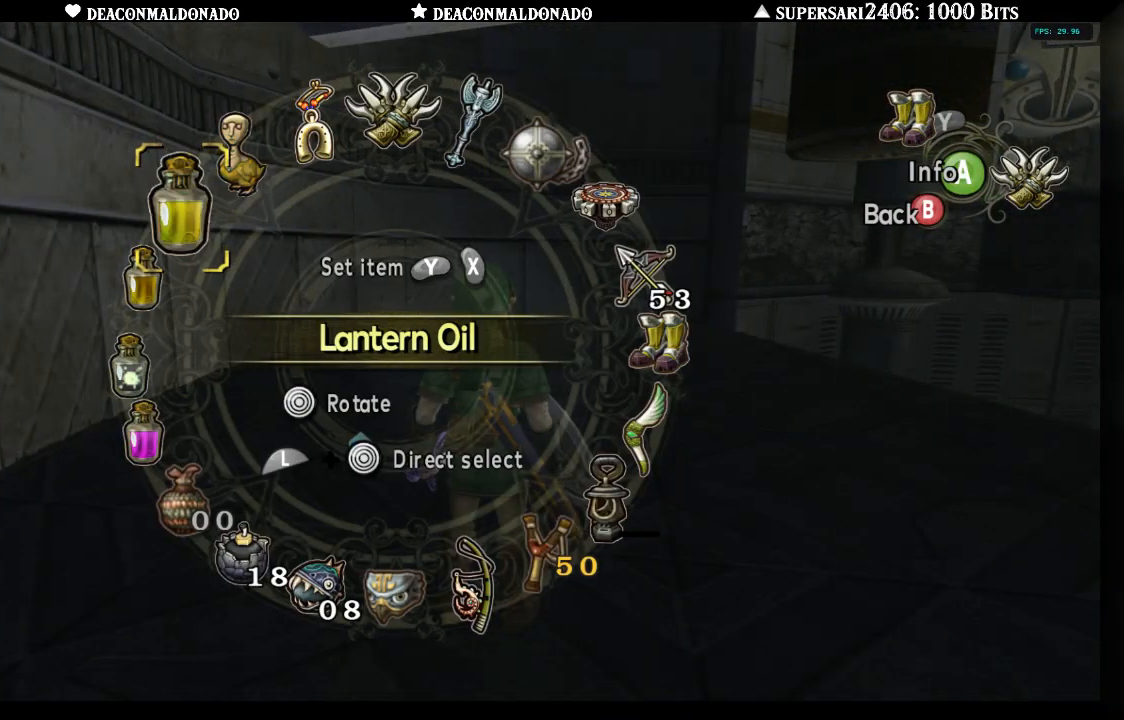
{"dt_ms": 500, "buttons": [], "left_stick": "up", "right_stick": "center", "events": [[83, "left_stick", "center"], [400, "left_stick", "up"]]}
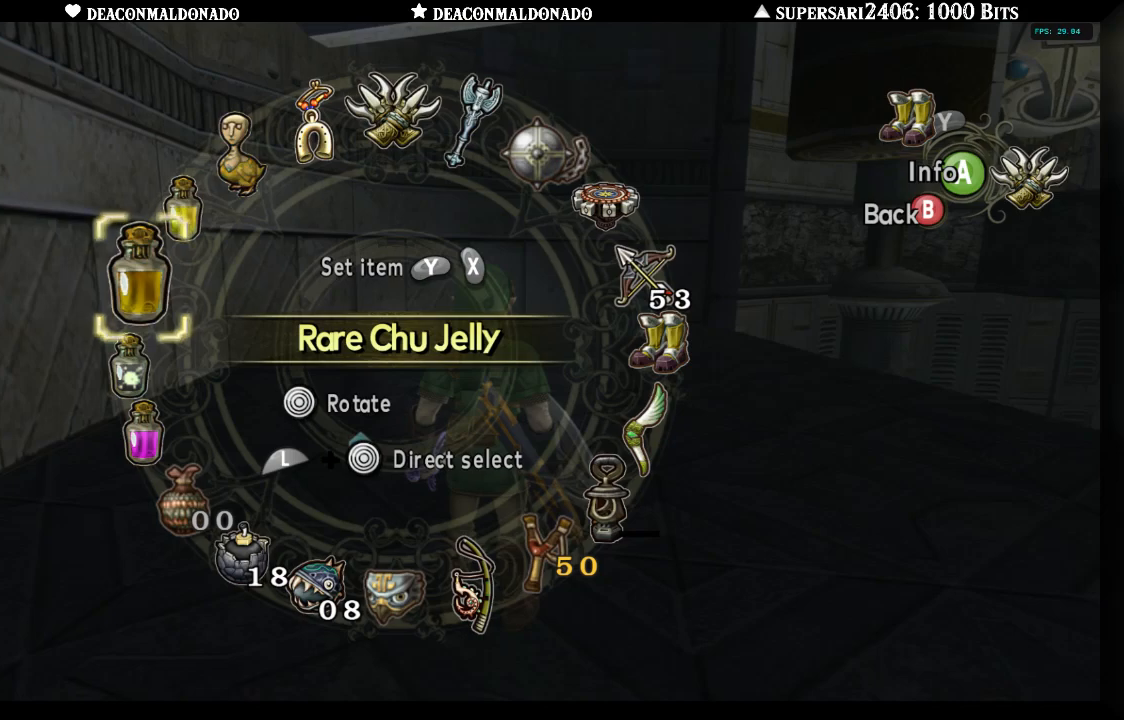
{"dt_ms": 500, "buttons": [], "left_stick": "center", "right_stick": "center", "events": [[33, "left_stick", "center"], [267, "Y", "down"], [383, "Y", "up"]]}
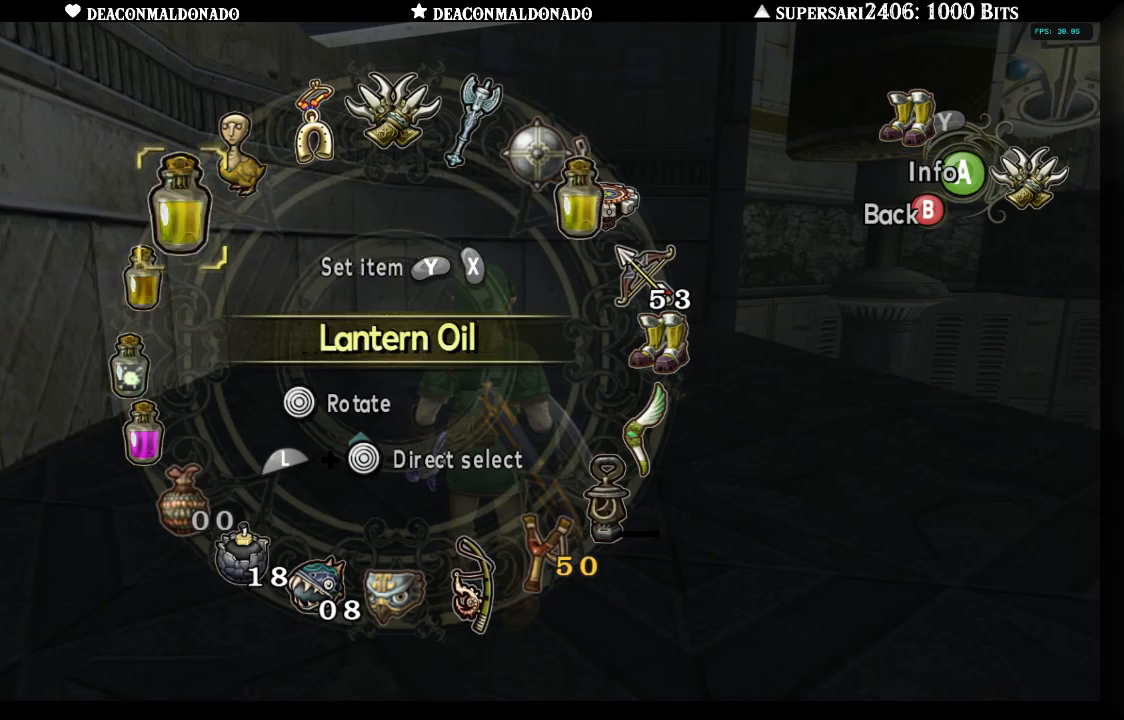
{"dt_ms": 500, "buttons": [], "left_stick": "center", "right_stick": "center", "events": []}
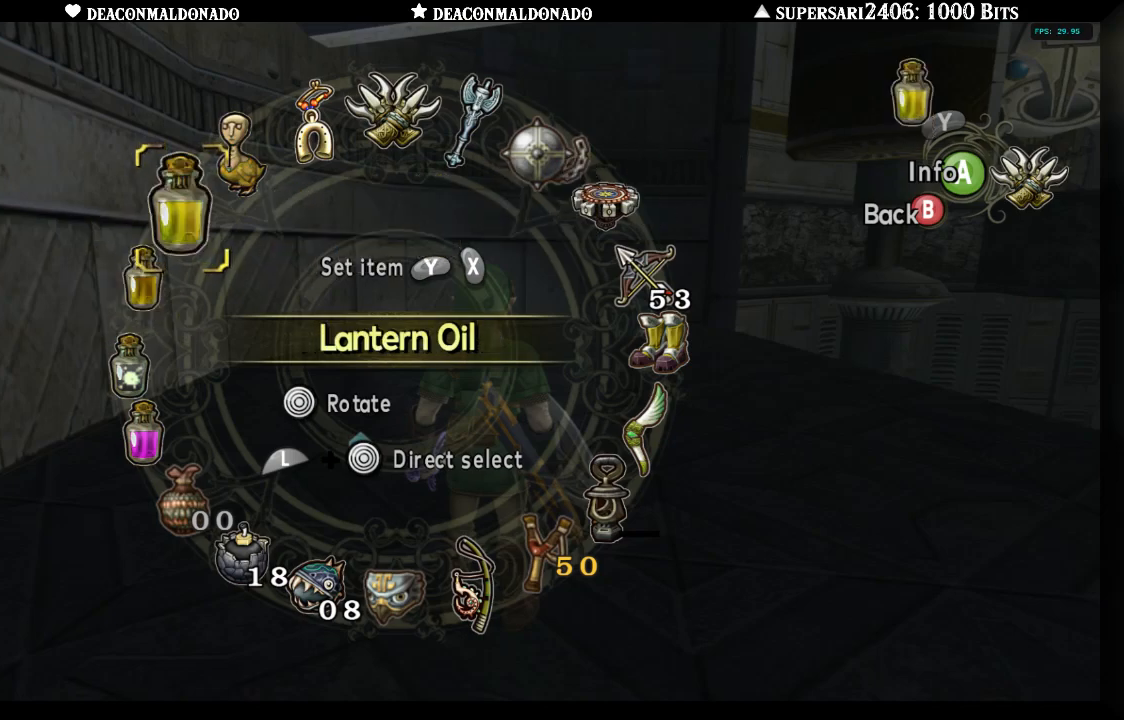
{"dt_ms": 500, "buttons": [], "left_stick": "right", "right_stick": "center", "events": [[383, "left_stick", "right"]]}
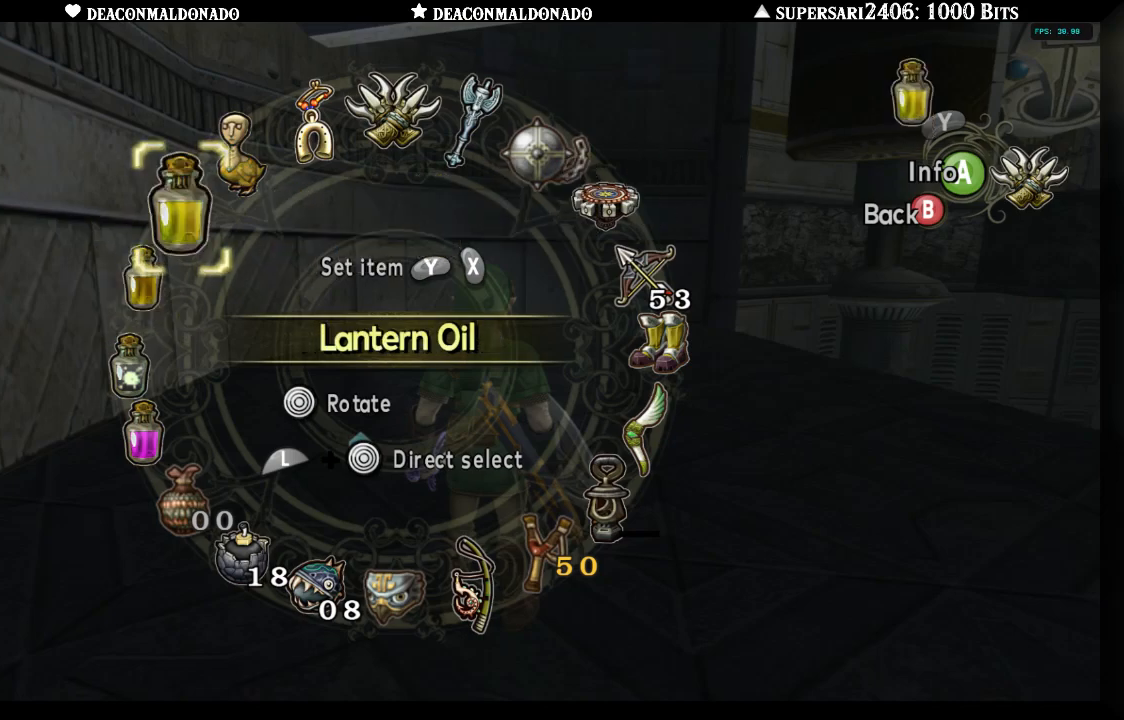
{"dt_ms": 500, "buttons": [], "left_stick": "right", "right_stick": "center", "events": []}
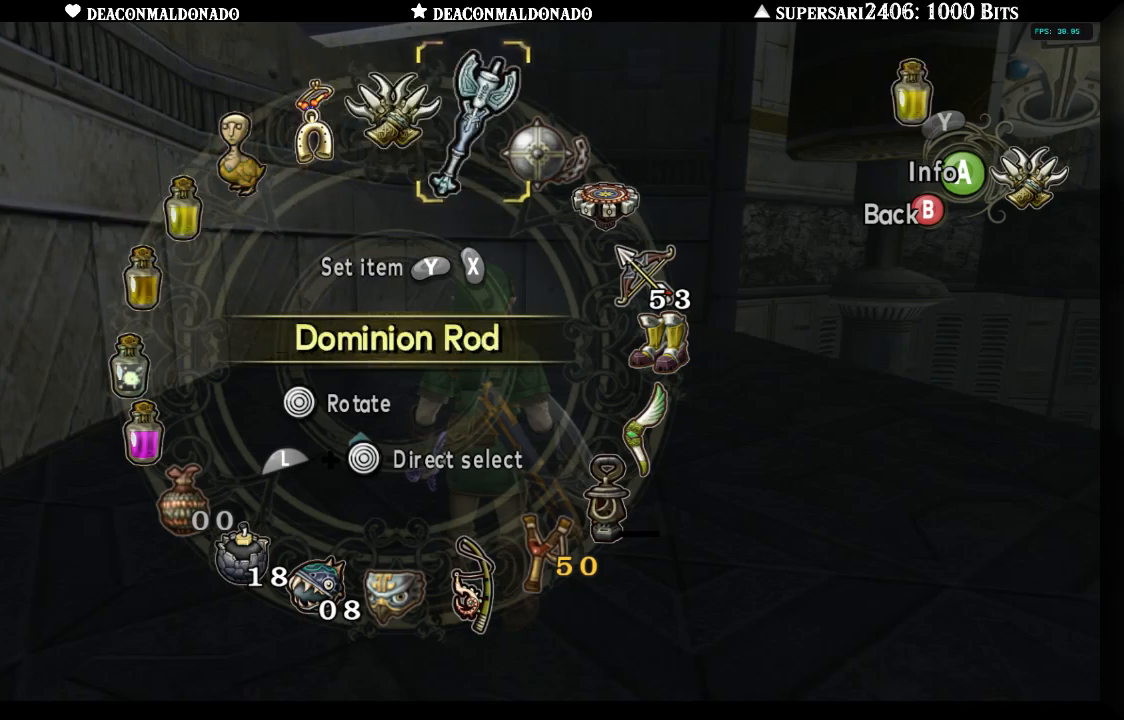
{"dt_ms": 500, "buttons": [], "left_stick": "down", "right_stick": "center", "events": [[33, "left_stick", "down-right"], [317, "left_stick", "down"]]}
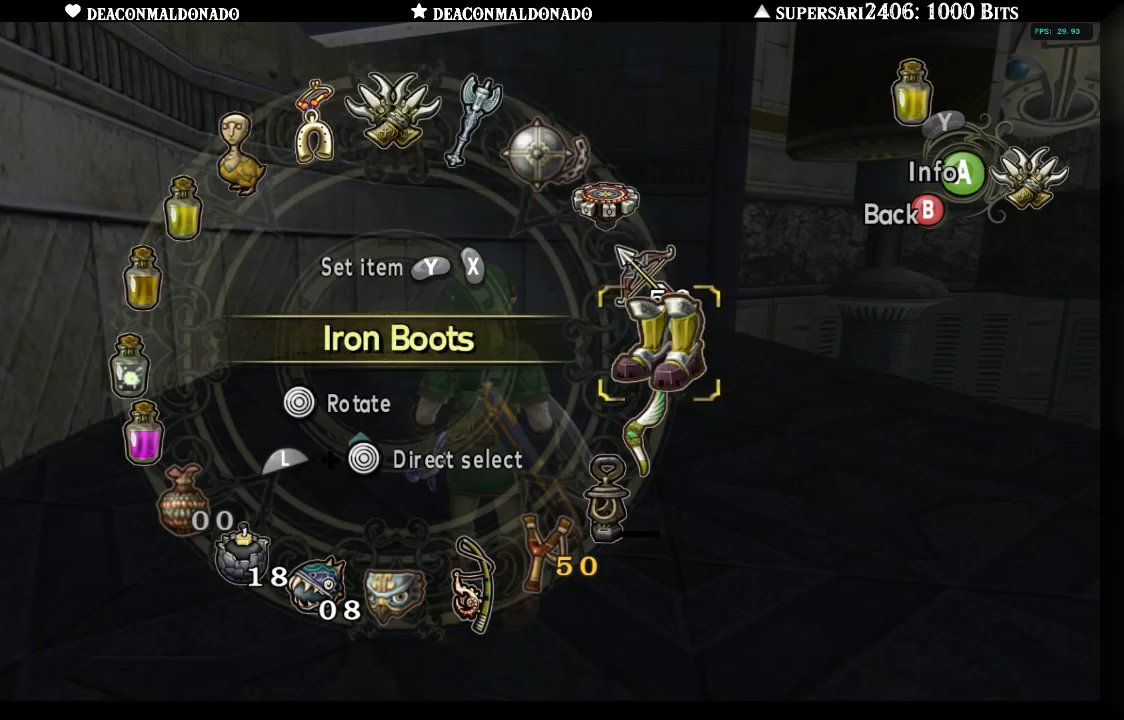
{"dt_ms": 500, "buttons": ["X"], "left_stick": "center", "right_stick": "center", "events": [[100, "left_stick", "center"], [267, "left_stick", "down"], [350, "left_stick", "center"], [500, "X", "down"]]}
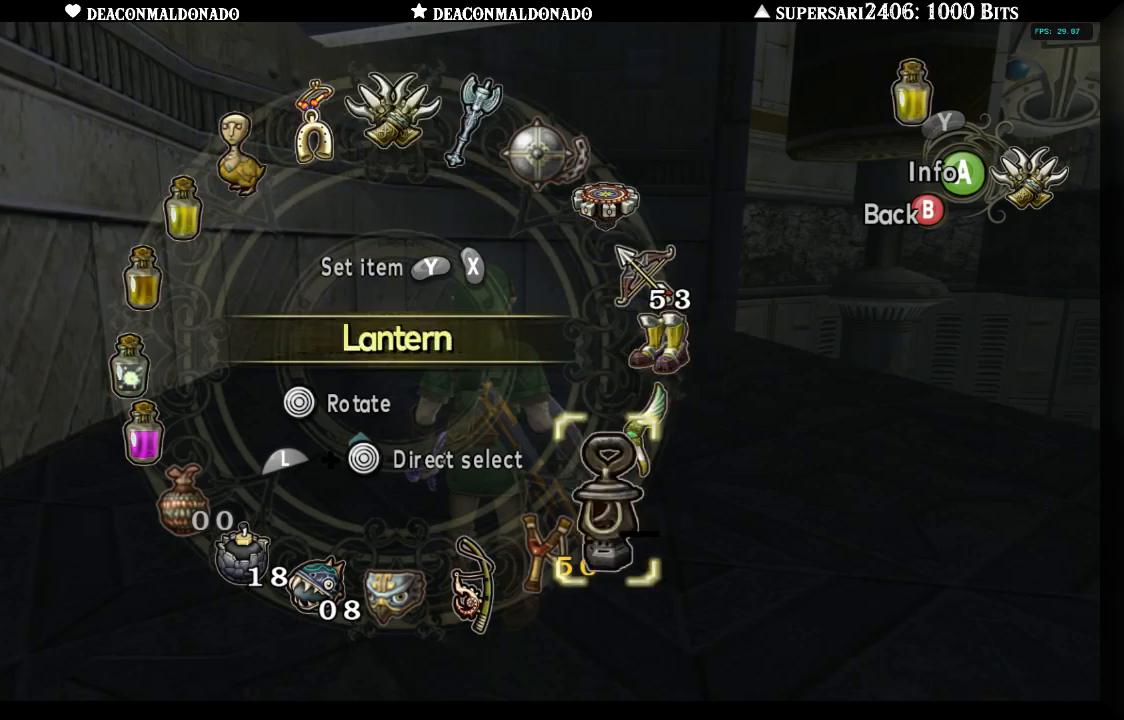
{"dt_ms": 500, "buttons": ["B"], "left_stick": "center", "right_stick": "center", "events": [[117, "X", "up"], [417, "B", "down"]]}
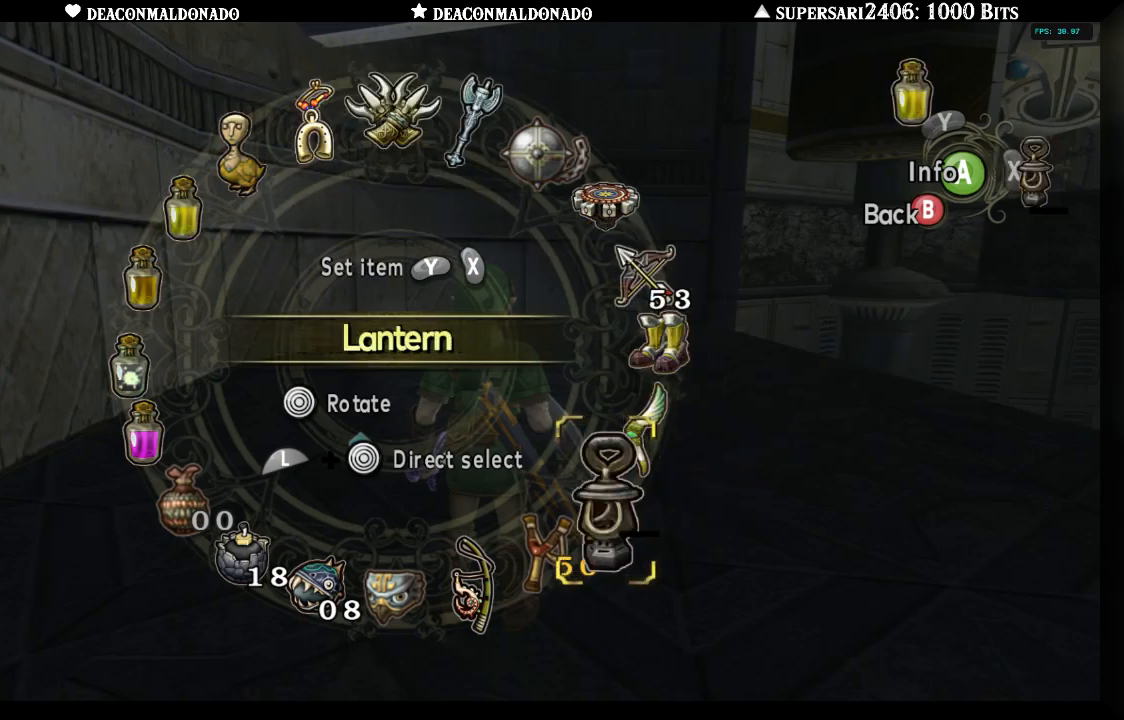
{"dt_ms": 500, "buttons": [], "left_stick": "center", "right_stick": "center", "events": [[17, "B", "up"], [317, "X", "down"], [417, "X", "up"]]}
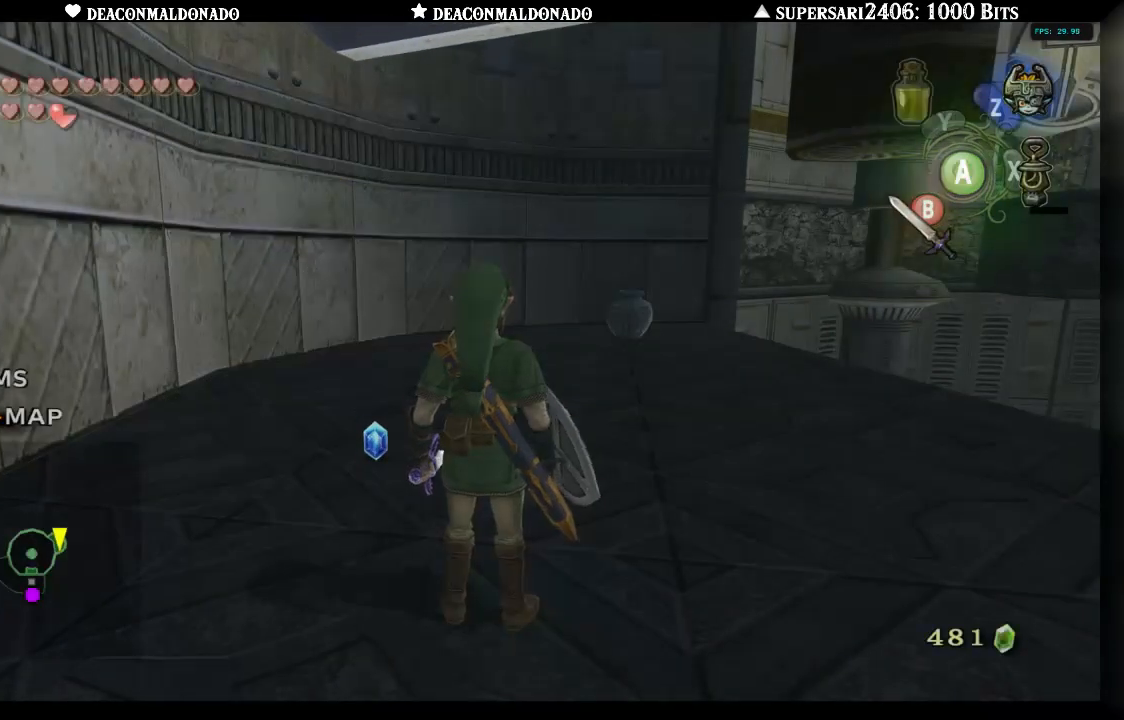
{"dt_ms": 500, "buttons": [], "left_stick": "center", "right_stick": "center", "events": []}
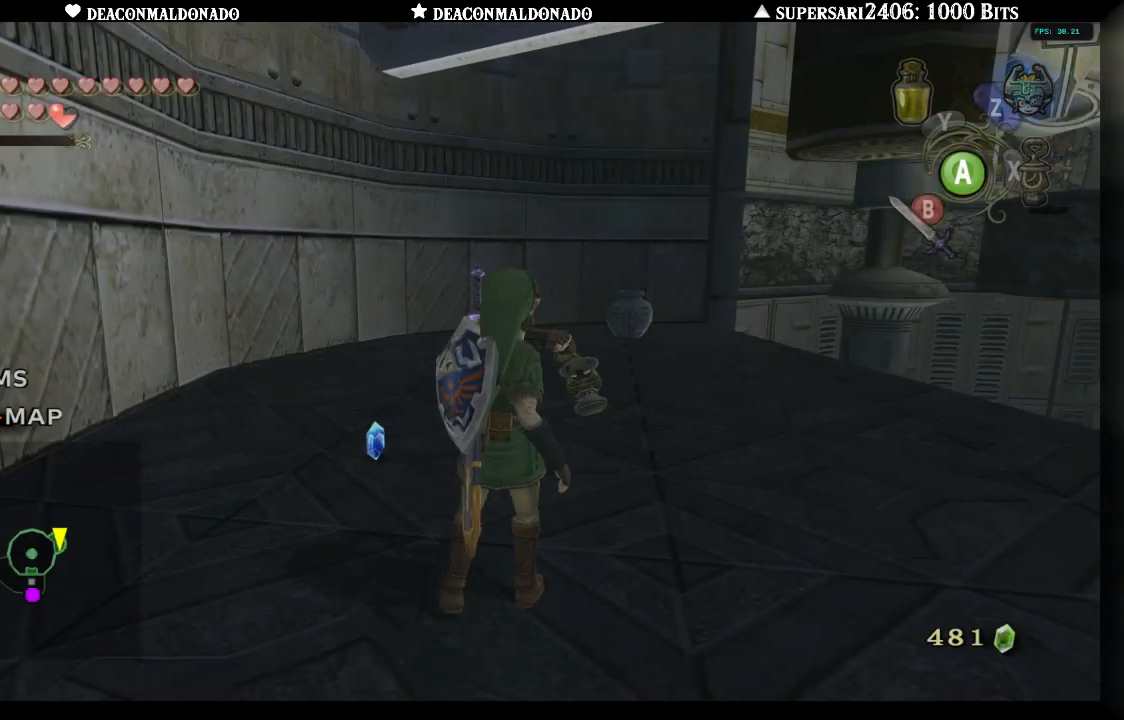
{"dt_ms": 500, "buttons": [], "left_stick": "center", "right_stick": "center", "events": [[67, "Y", "down"], [183, "Y", "up"], [283, "Y", "down"], [350, "Y", "up"]]}